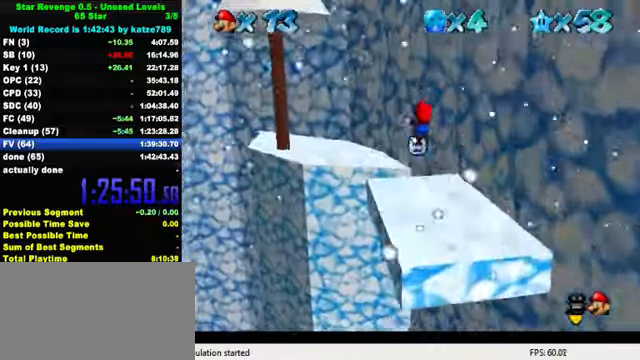
Gameplay with keyboard; each line is a JSON object with the keys held at the frame after it. "events" lists presses ("down") and releases ("up") of "a", "c", "ctrl", "d", "down", "left", "return", "right", "s", "shift", "up", "w", "x" and "y" between this image and that frame as [ms after this image, input, new state], when the widget could be followed in between. No other keys are recorded. Mouse input is not recorded.
{"keys": ["left"], "events": [[33, "shift", "up"], [33, "up", "up"], [100, "y", "up"]]}
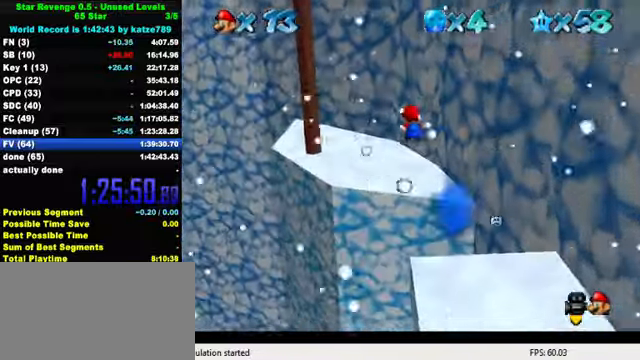
{"keys": ["left", "up"], "events": [[267, "up", "down"]]}
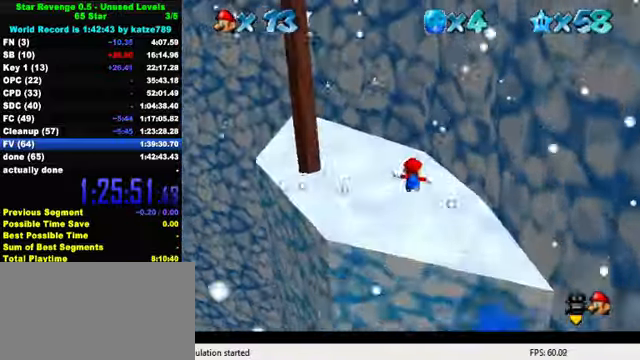
{"keys": ["left", "shift", "up"], "events": [[467, "shift", "down"]]}
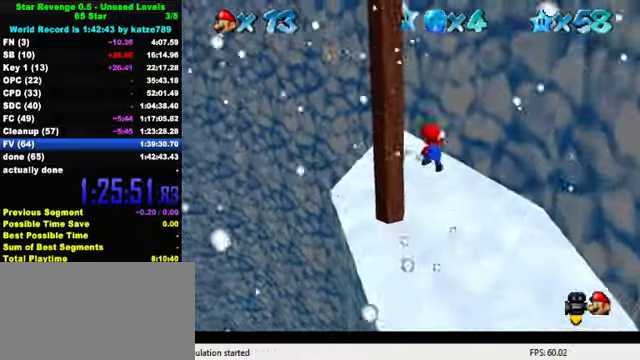
{"keys": ["right", "up", "y"], "events": [[133, "left", "up"], [200, "shift", "up"], [233, "right", "down"], [300, "y", "down"], [333, "shift", "down"], [433, "shift", "up"], [433, "y", "up"], [500, "y", "down"]]}
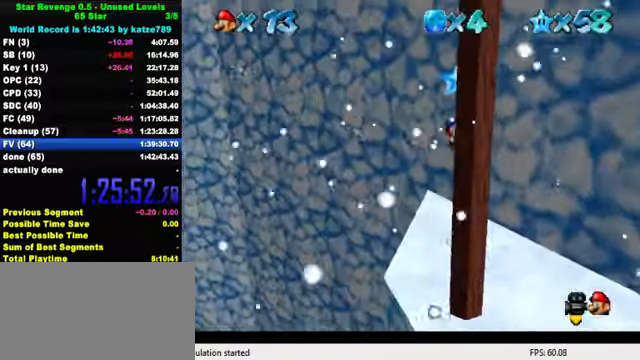
{"keys": ["right", "up"], "events": [[33, "shift", "down"], [133, "up", "up"], [200, "shift", "up"], [200, "y", "up"], [400, "up", "down"]]}
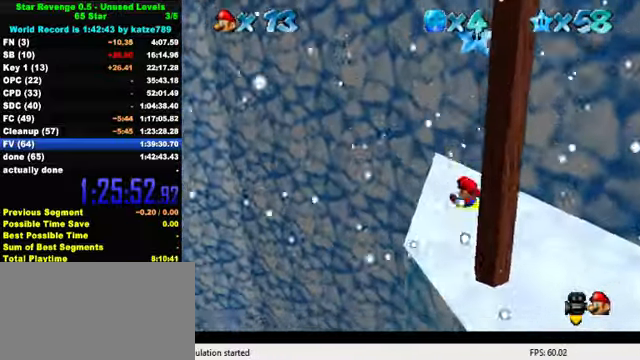
{"keys": ["right", "shift"], "events": [[33, "right", "up"], [400, "shift", "down"], [467, "right", "down"], [467, "up", "up"]]}
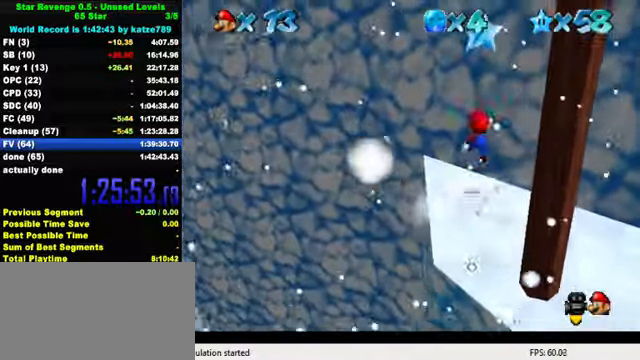
{"keys": ["down"], "events": [[133, "down", "down"], [200, "right", "up"], [233, "left", "down"], [267, "shift", "up"], [300, "y", "down"], [366, "shift", "down"], [433, "shift", "up"], [433, "y", "up"], [466, "left", "up"]]}
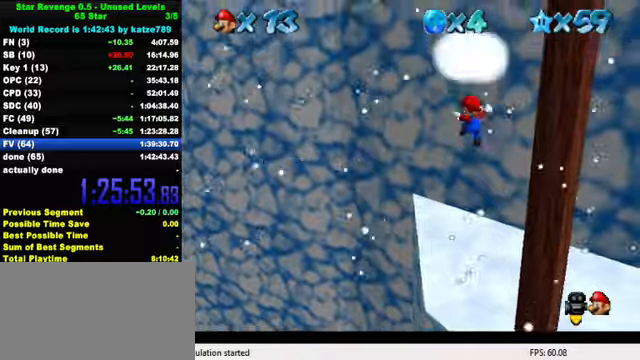
{"keys": [], "events": [[33, "shift", "down"], [33, "y", "down"], [66, "down", "up"], [200, "y", "up"], [233, "shift", "up"]]}
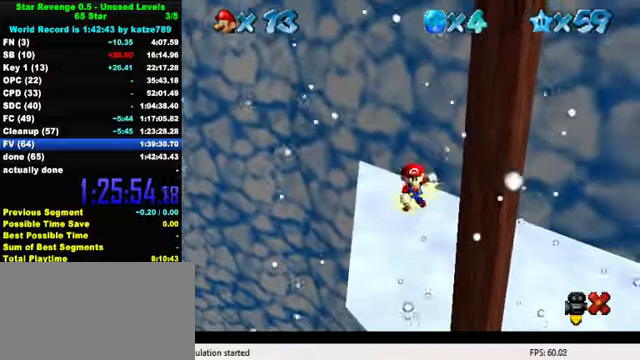
{"keys": [], "events": []}
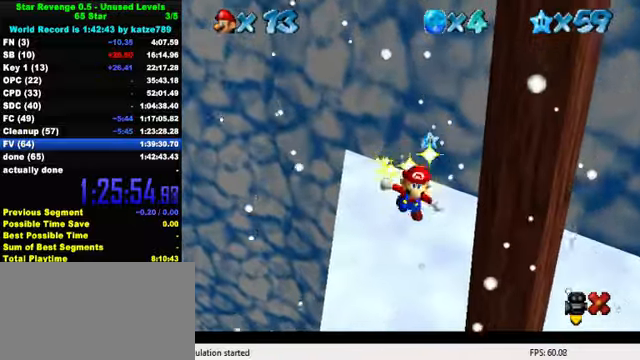
{"keys": [], "events": []}
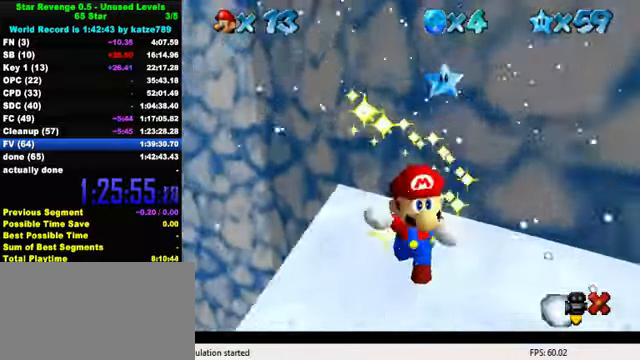
{"keys": ["a"], "events": [[400, "a", "down"]]}
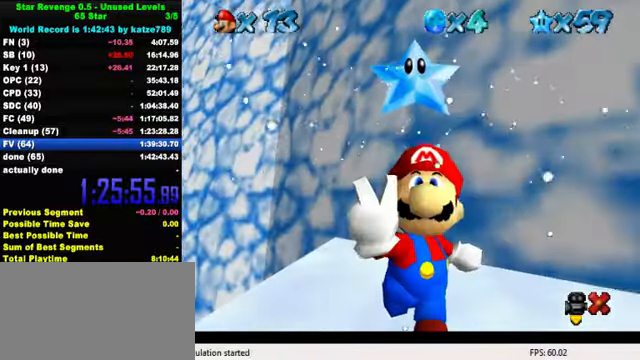
{"keys": ["shift"], "events": [[33, "a", "up"], [133, "s", "down"], [266, "s", "up"], [500, "shift", "down"]]}
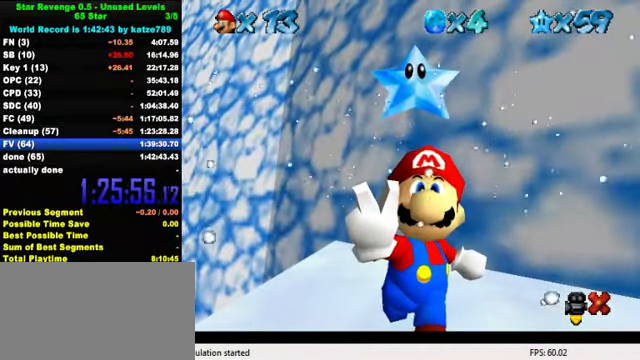
{"keys": [], "events": [[300, "shift", "up"]]}
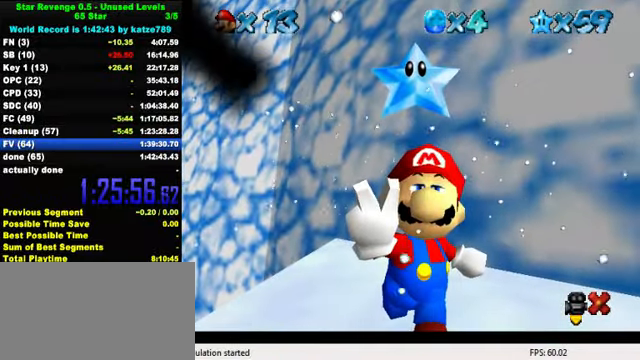
{"keys": ["return"], "events": [[466, "return", "down"]]}
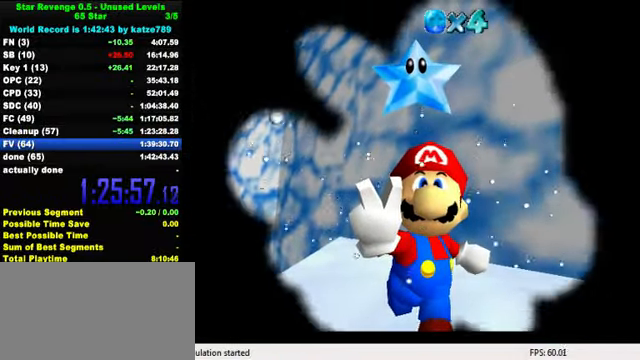
{"keys": [], "events": [[33, "return", "up"]]}
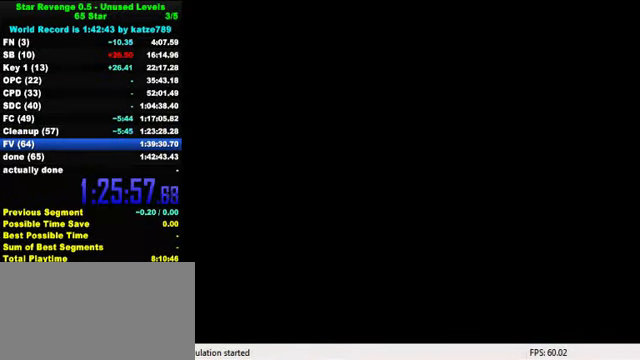
{"keys": [], "events": []}
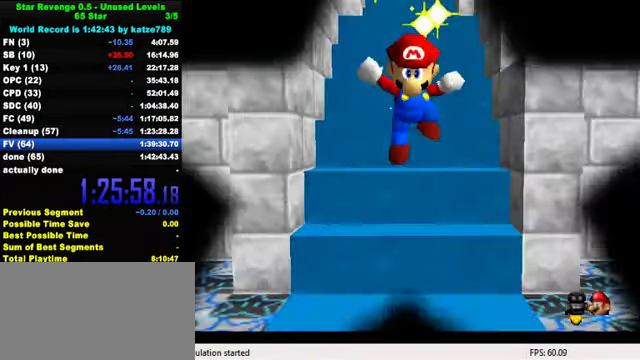
{"keys": [], "events": []}
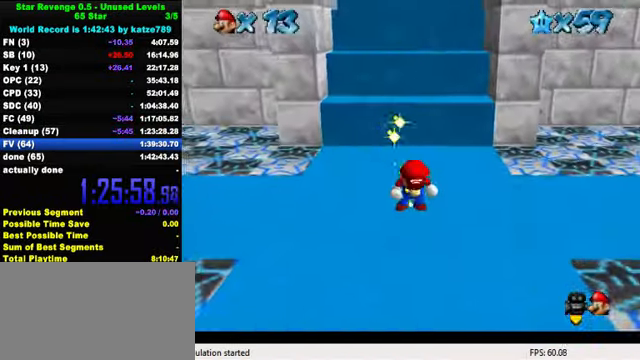
{"keys": [], "events": []}
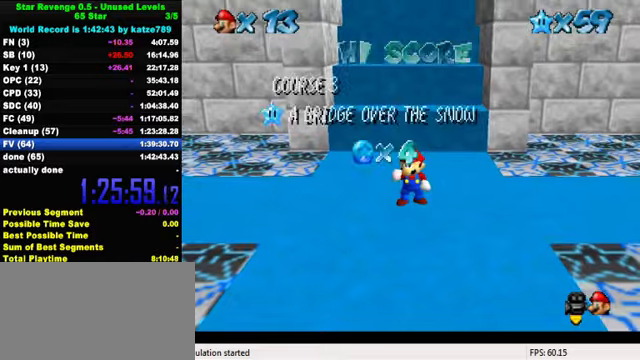
{"keys": [], "events": [[367, "w", "down"], [467, "w", "up"]]}
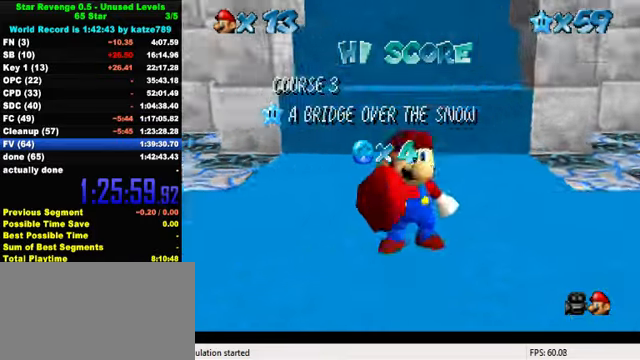
{"keys": ["a"], "events": [[34, "a", "down"], [134, "a", "up"], [234, "a", "down"], [367, "a", "up"], [467, "a", "down"]]}
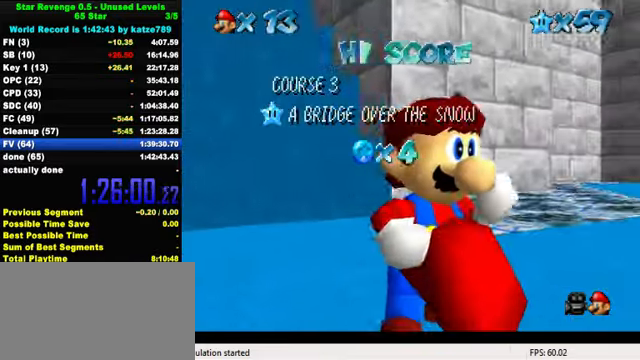
{"keys": [], "events": [[67, "a", "up"], [167, "a", "down"], [167, "s", "down"], [300, "a", "up"], [334, "s", "up"]]}
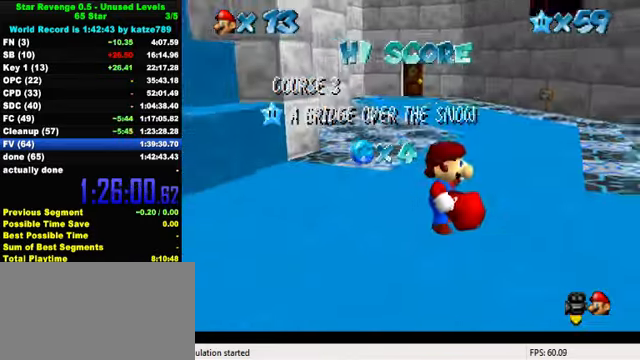
{"keys": [], "events": []}
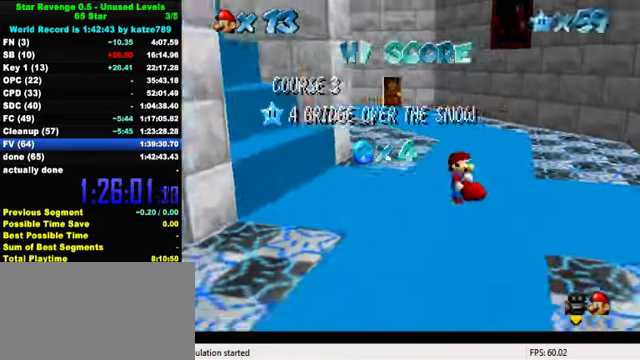
{"keys": [], "events": []}
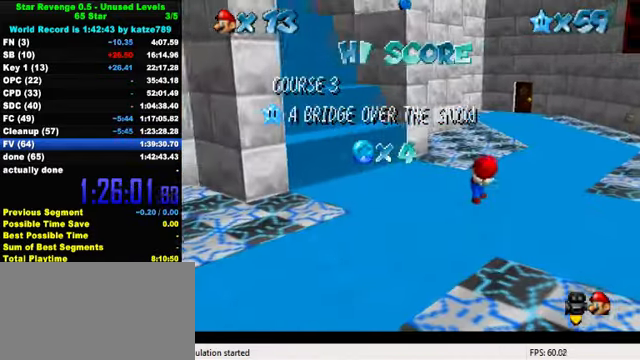
{"keys": ["shift"], "events": [[100, "shift", "down"], [200, "shift", "up"], [300, "shift", "down"], [400, "shift", "up"], [500, "shift", "down"]]}
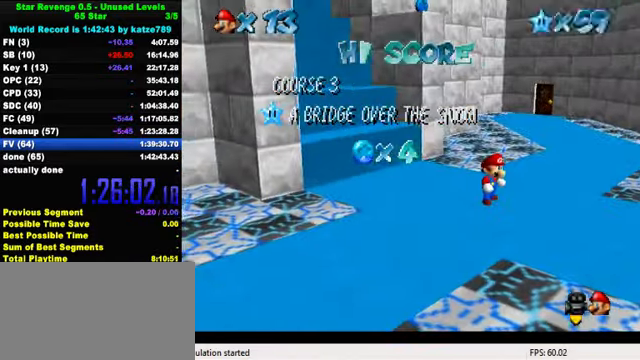
{"keys": [], "events": [[34, "shift", "up"], [100, "shift", "down"], [300, "shift", "up"]]}
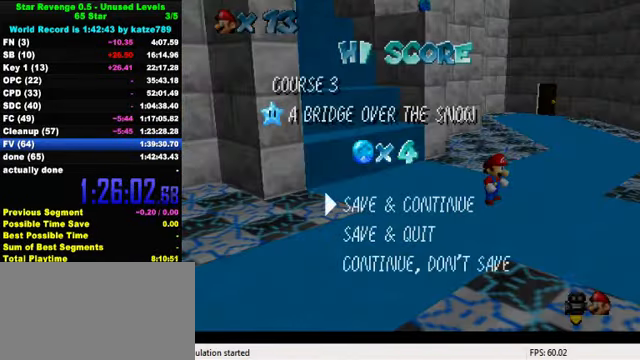
{"keys": ["up"], "events": [[34, "shift", "down"], [167, "up", "down"], [334, "ctrl", "down"], [500, "ctrl", "up"], [500, "shift", "up"]]}
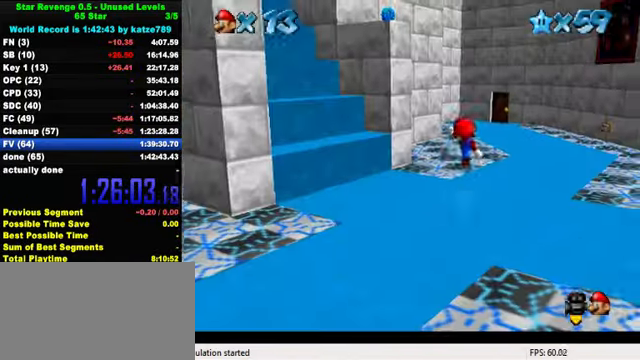
{"keys": ["shift", "up", "y"], "events": [[334, "right", "down"], [334, "y", "down"], [367, "right", "up"], [400, "shift", "down"]]}
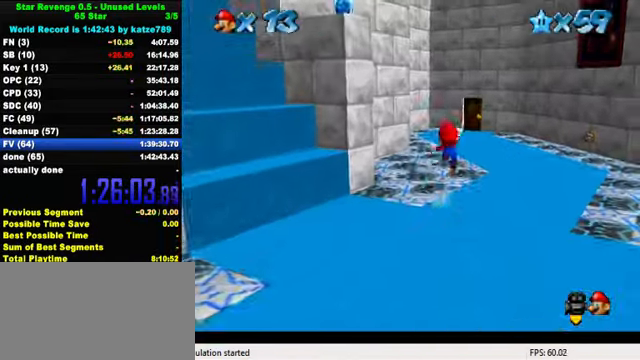
{"keys": ["up"], "events": [[67, "y", "up"], [100, "shift", "up"], [334, "w", "down"], [467, "w", "up"]]}
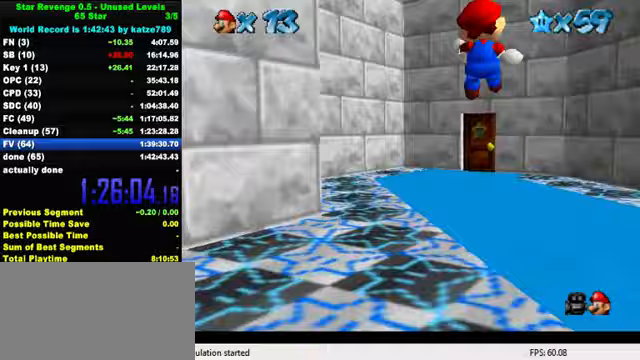
{"keys": ["left", "up"], "events": [[133, "left", "down"]]}
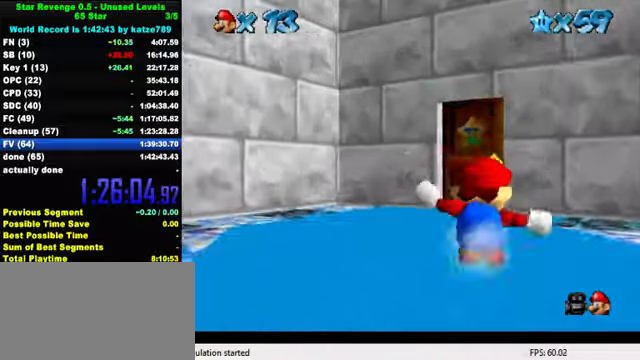
{"keys": ["up"], "events": [[67, "left", "up"], [300, "left", "down"], [433, "left", "up"]]}
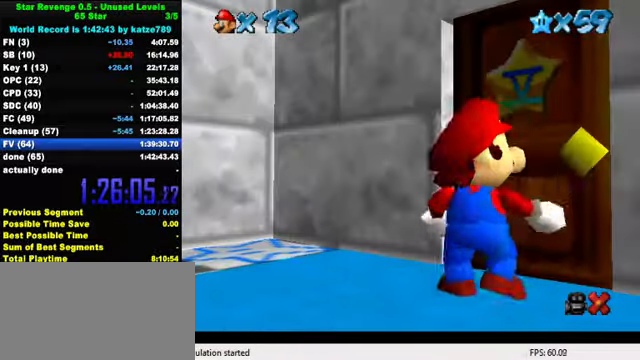
{"keys": ["up"], "events": []}